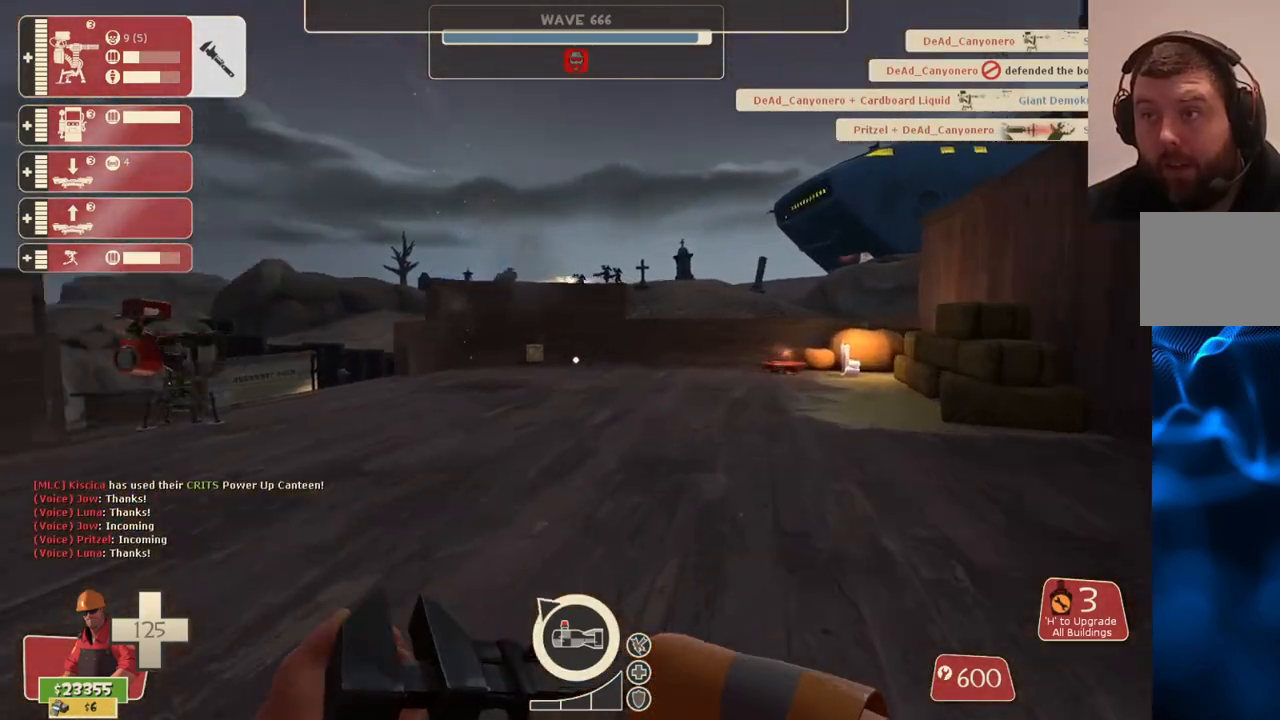
Gameplay with a controller (PlayStation layout); each line is a JSON object with the inputs held at the frame after it. "events" lists button and stick changes between this image and that frame as [ms after this image, input, new state], when the widget could be followed in between.
{"buttons": [], "left_stick": "up", "right_stick": "center", "events": [[167, "right_stick", "center"]]}
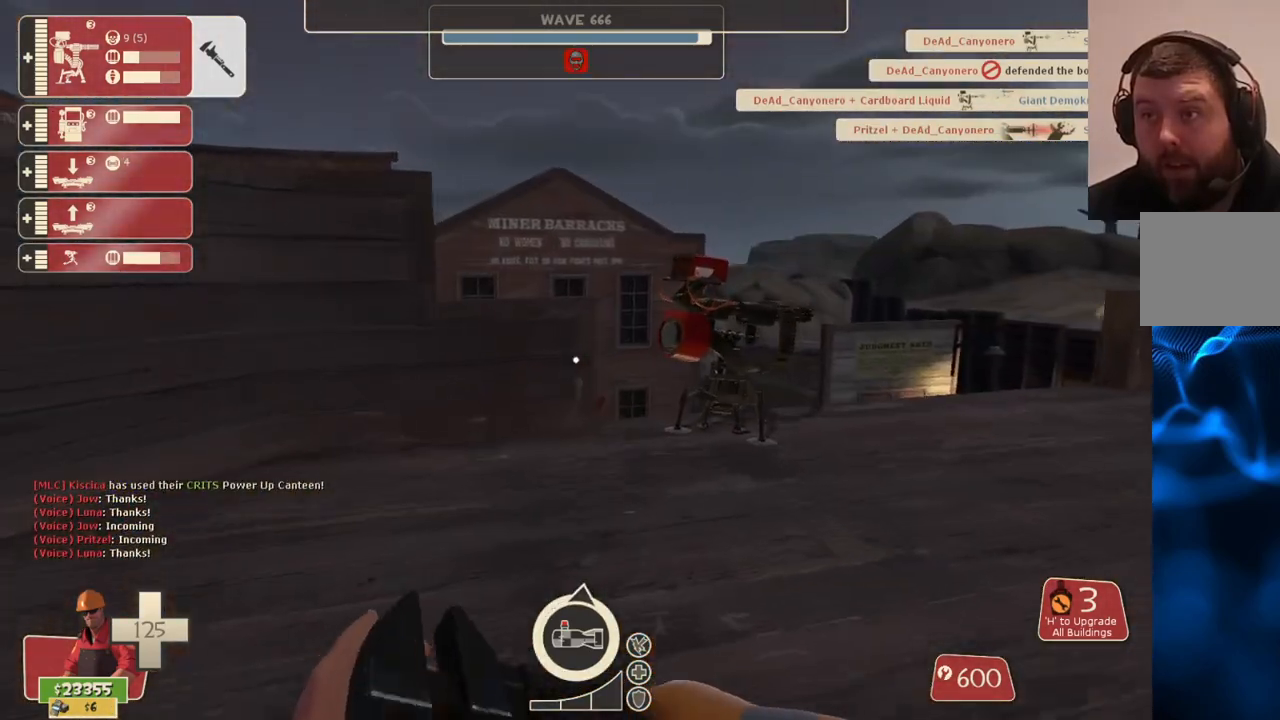
{"buttons": ["R2"], "left_stick": "up", "right_stick": "center", "events": [[333, "R2", "down"]]}
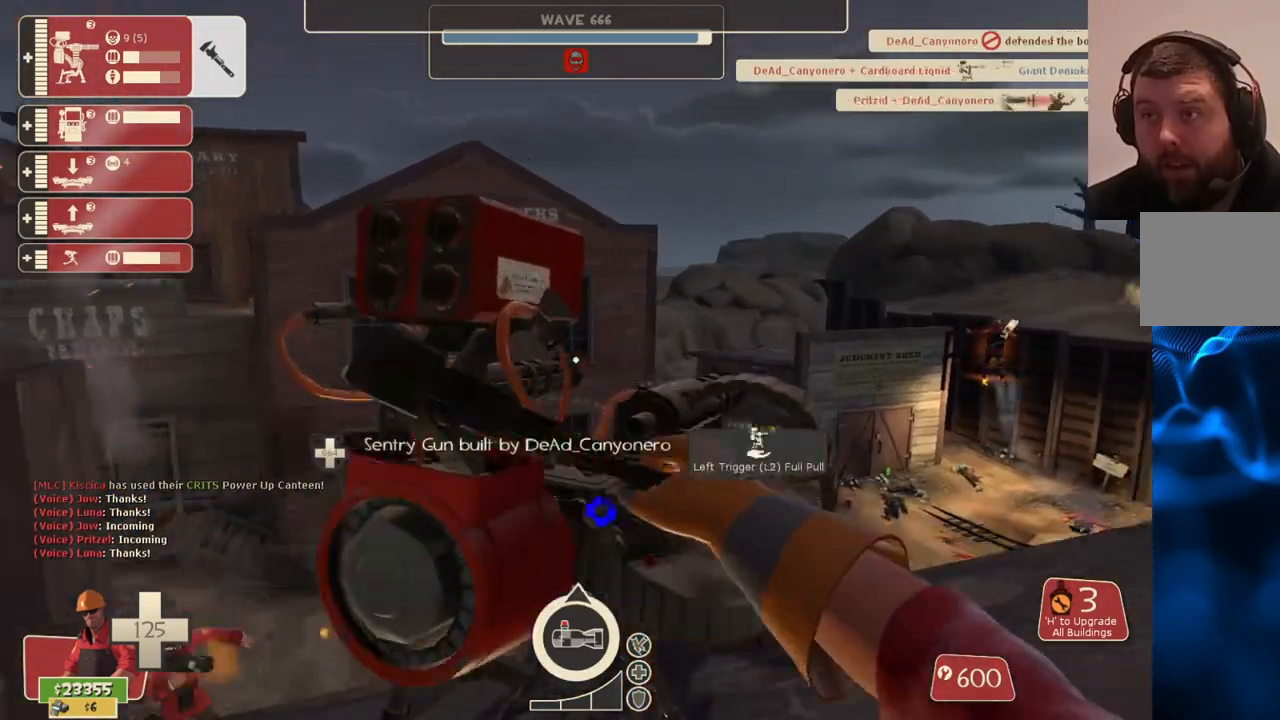
{"buttons": ["R2"], "left_stick": "center", "right_stick": "center", "events": [[33, "left_stick", "center"], [67, "right_stick", "right"], [117, "right_stick", "center"]]}
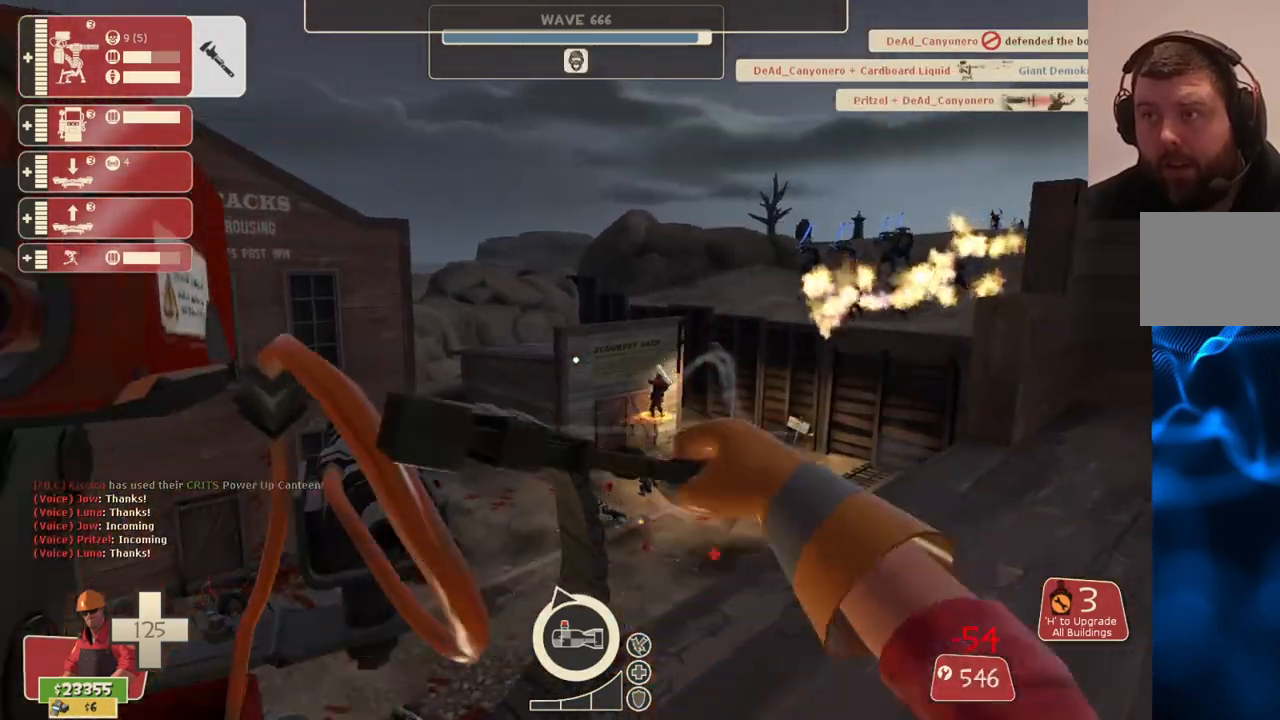
{"buttons": ["R2"], "left_stick": "center", "right_stick": "center", "events": [[50, "right_stick", "left"], [133, "right_stick", "center"]]}
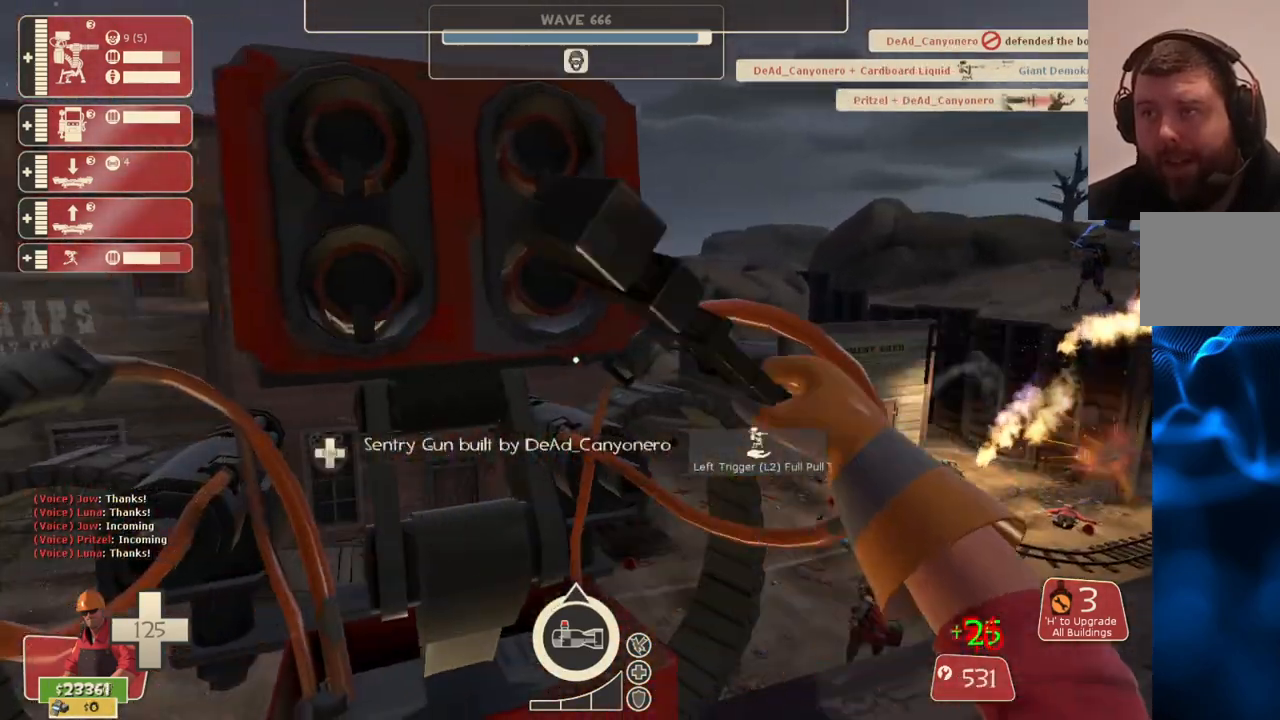
{"buttons": ["R2"], "left_stick": "down-left", "right_stick": "left", "events": [[433, "left_stick", "down-left"], [433, "right_stick", "left"]]}
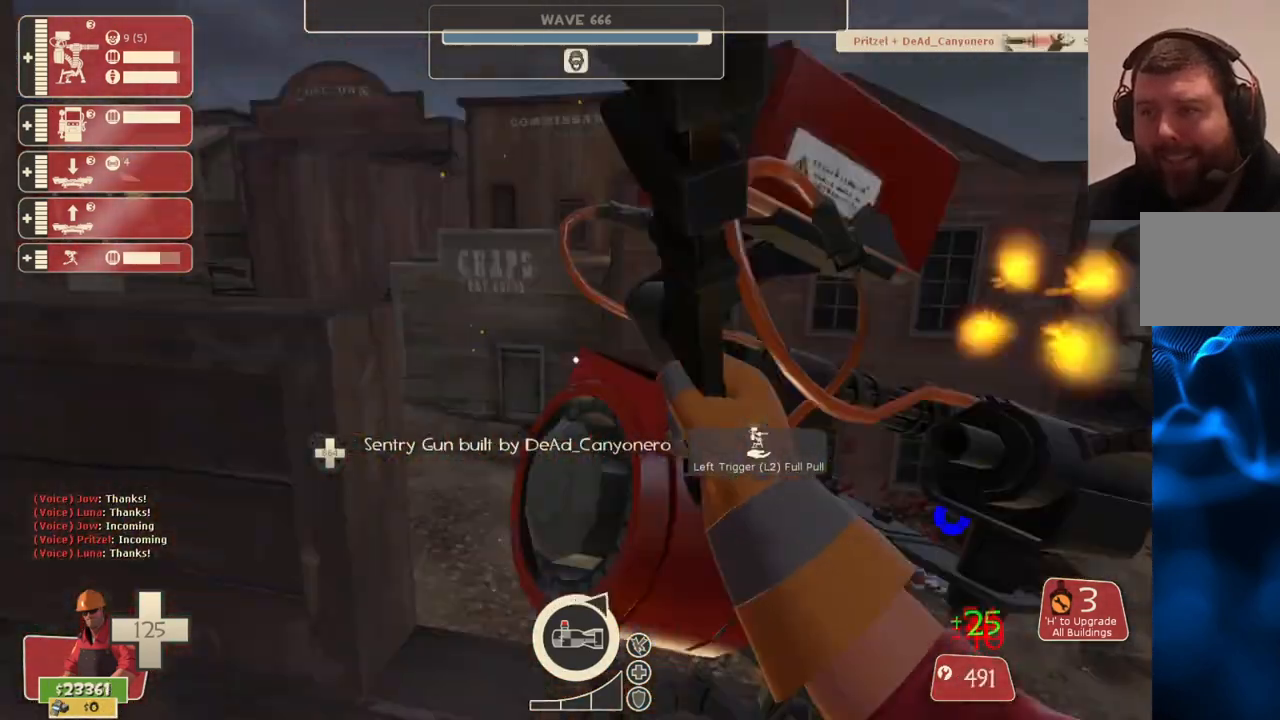
{"buttons": [], "left_stick": "left", "right_stick": "center", "events": [[67, "R2", "up"], [100, "left_stick", "left"], [117, "right_stick", "center"], [217, "R1", "down"], [267, "R1", "up"], [350, "R1", "down"], [433, "R1", "up"]]}
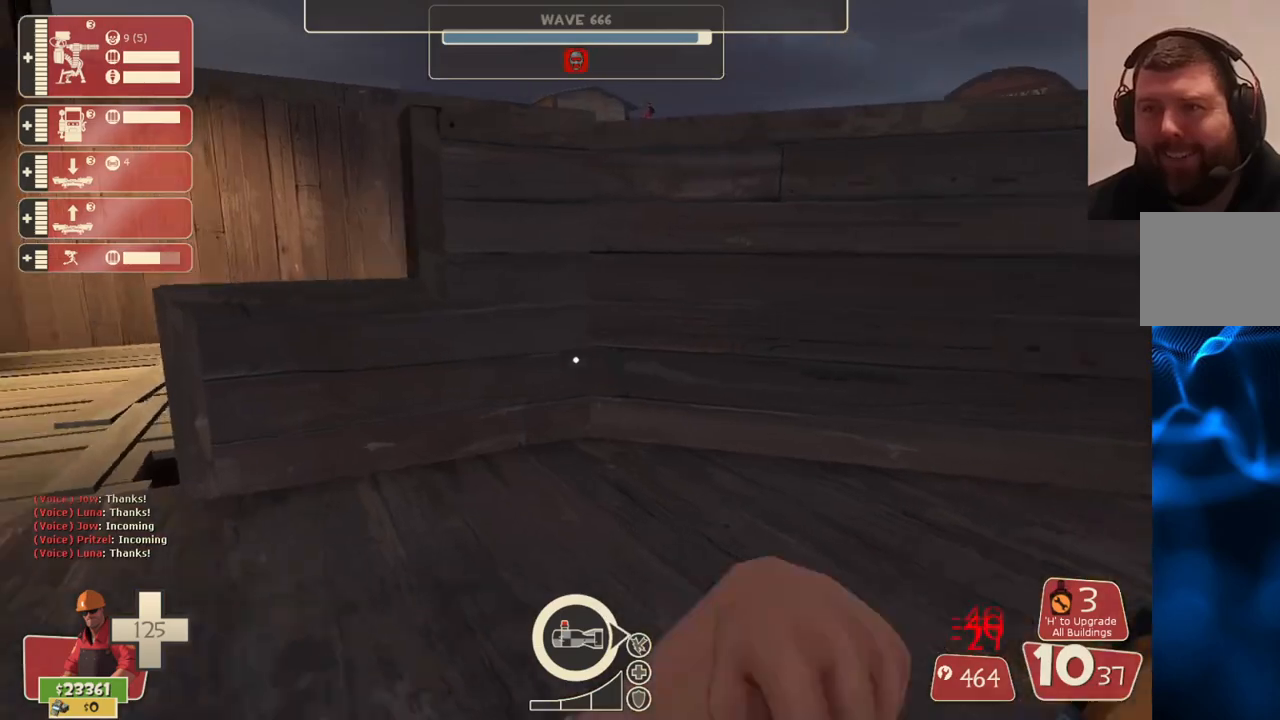
{"buttons": ["SQUARE"], "left_stick": "center", "right_stick": "center", "events": [[183, "SQUARE", "down"], [217, "SQUARE", "up"], [317, "SQUARE", "down"], [317, "left_stick", "center"], [383, "SQUARE", "up"], [433, "SQUARE", "down"]]}
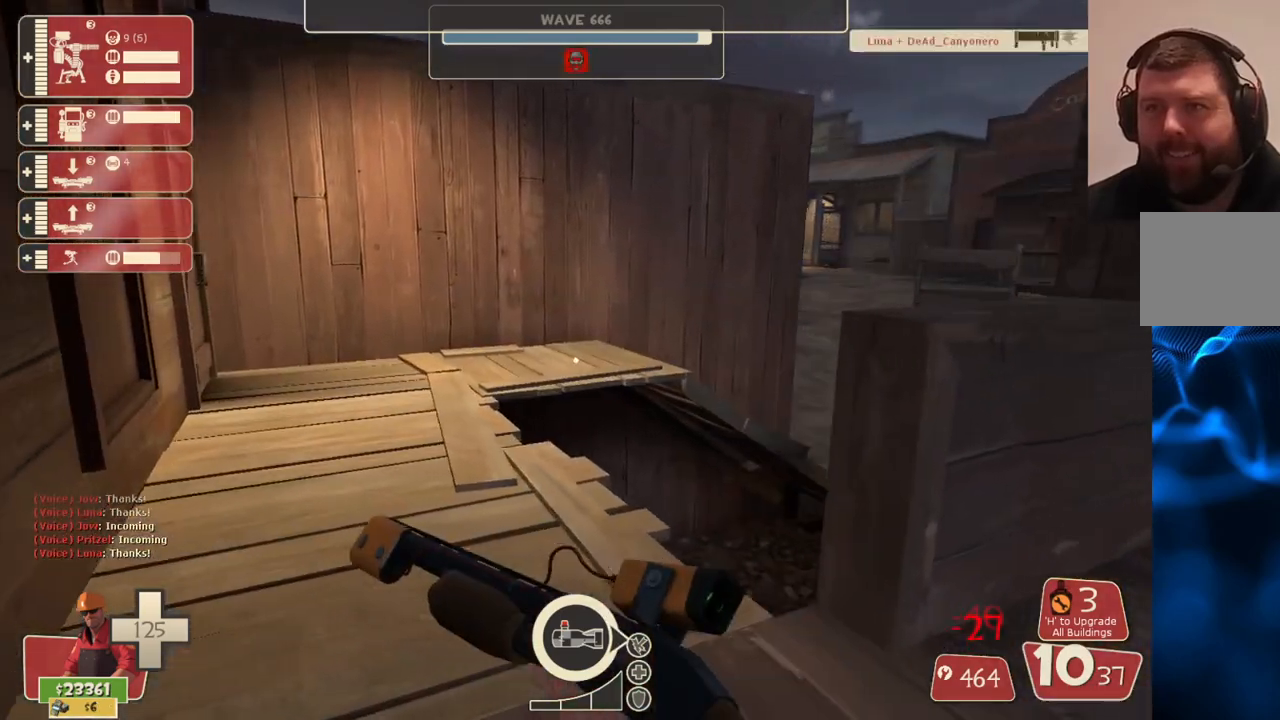
{"buttons": [], "left_stick": "up-left", "right_stick": "center", "events": [[33, "SQUARE", "up"], [50, "left_stick", "up-left"], [267, "right_stick", "right"], [400, "right_stick", "center"]]}
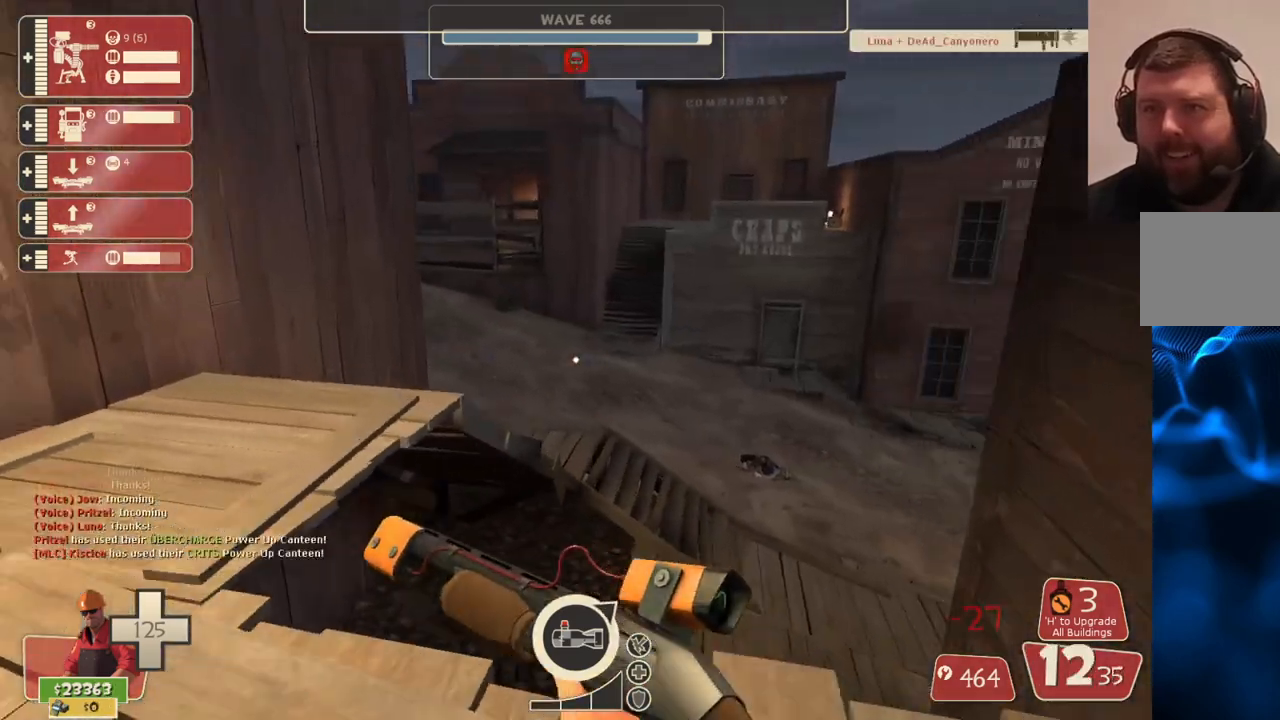
{"buttons": ["SQUARE"], "left_stick": "center", "right_stick": "center", "events": [[100, "right_stick", "right"], [233, "right_stick", "center"], [300, "left_stick", "center"], [350, "SQUARE", "down"], [400, "SQUARE", "up"], [483, "SQUARE", "down"]]}
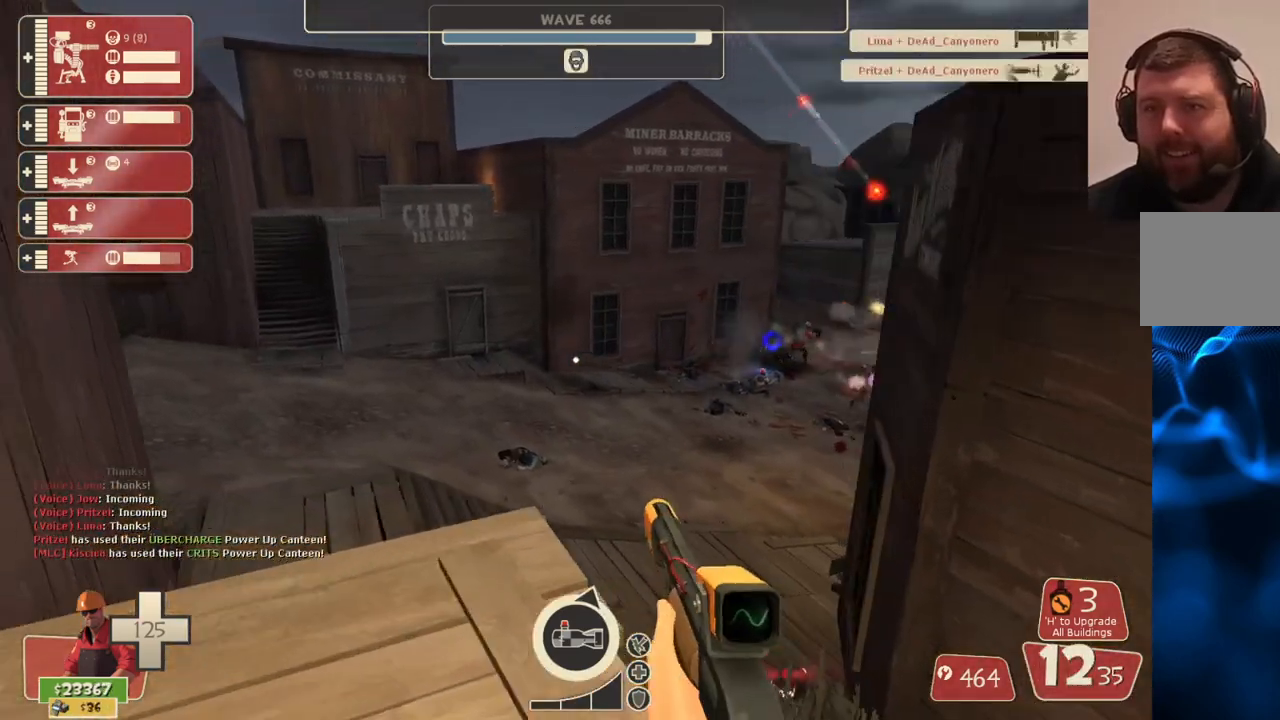
{"buttons": [], "left_stick": "up-left", "right_stick": "center", "events": [[83, "SQUARE", "up"], [200, "left_stick", "up"], [367, "left_stick", "up-left"]]}
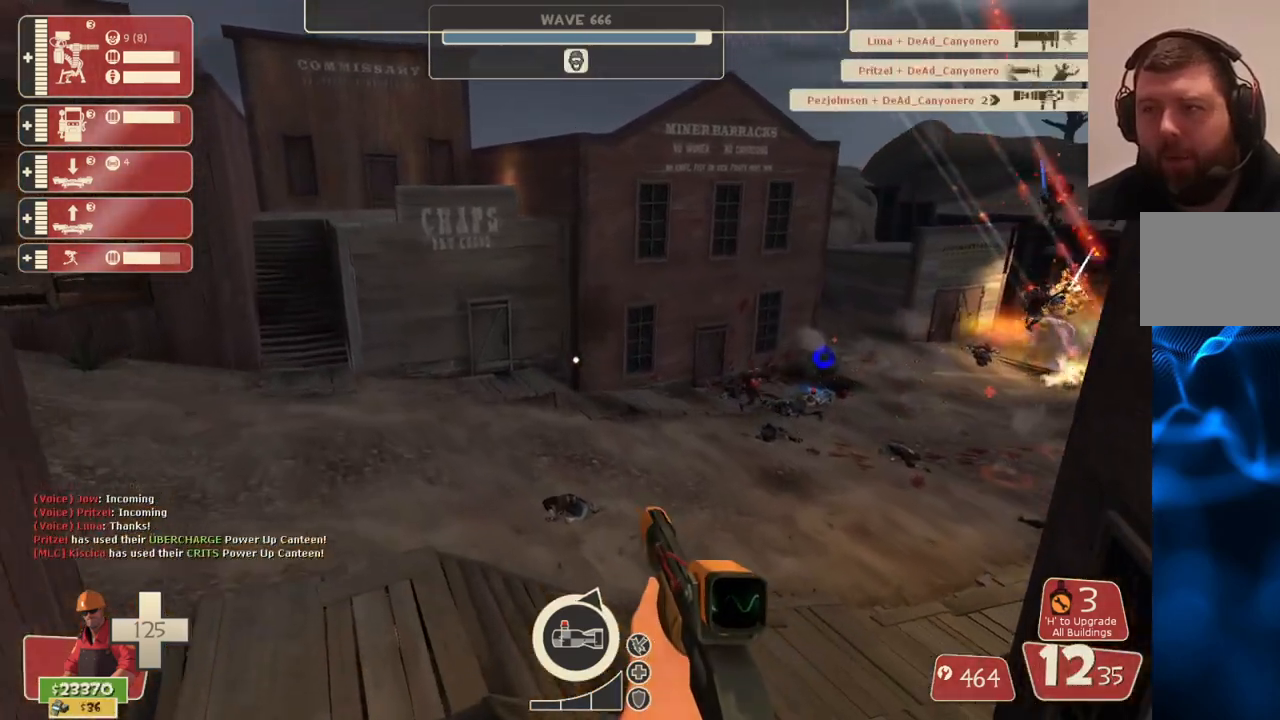
{"buttons": [], "left_stick": "left", "right_stick": "center", "events": [[250, "right_stick", "right"], [450, "left_stick", "left"], [450, "right_stick", "center"]]}
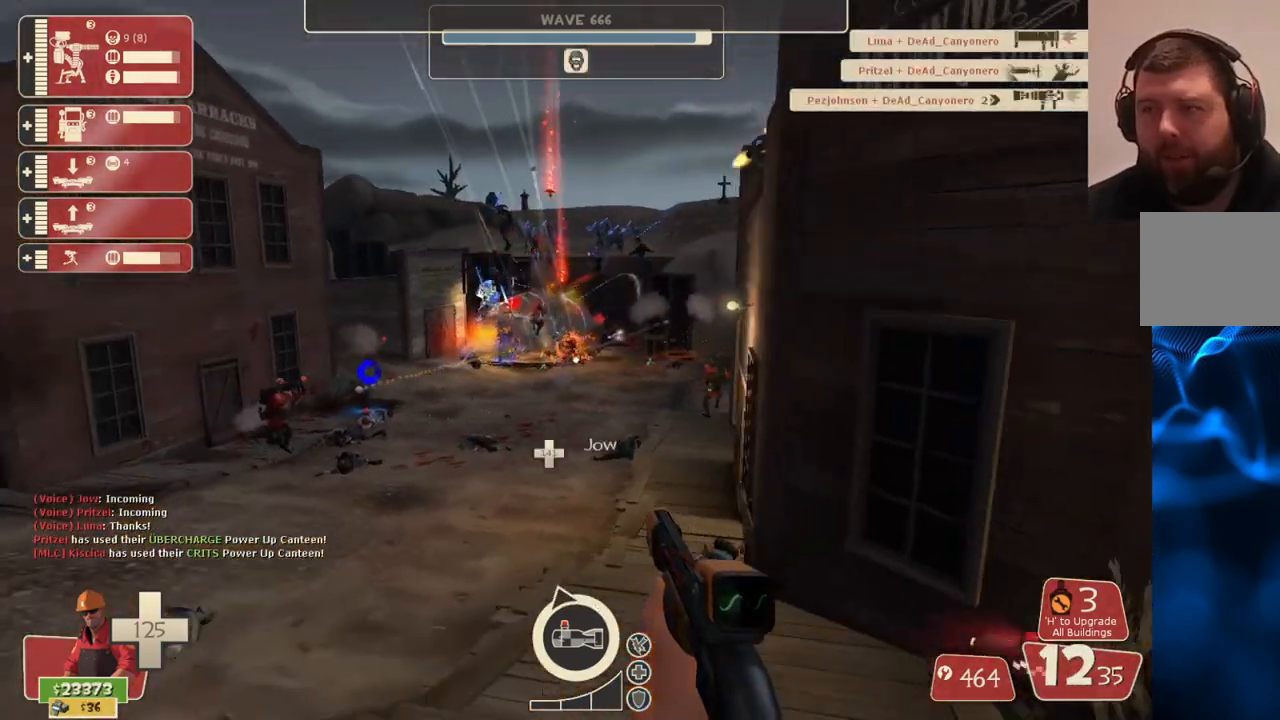
{"buttons": [], "left_stick": "down-left", "right_stick": "center", "events": [[83, "left_stick", "down-left"], [217, "left_stick", "down"], [467, "left_stick", "down-left"]]}
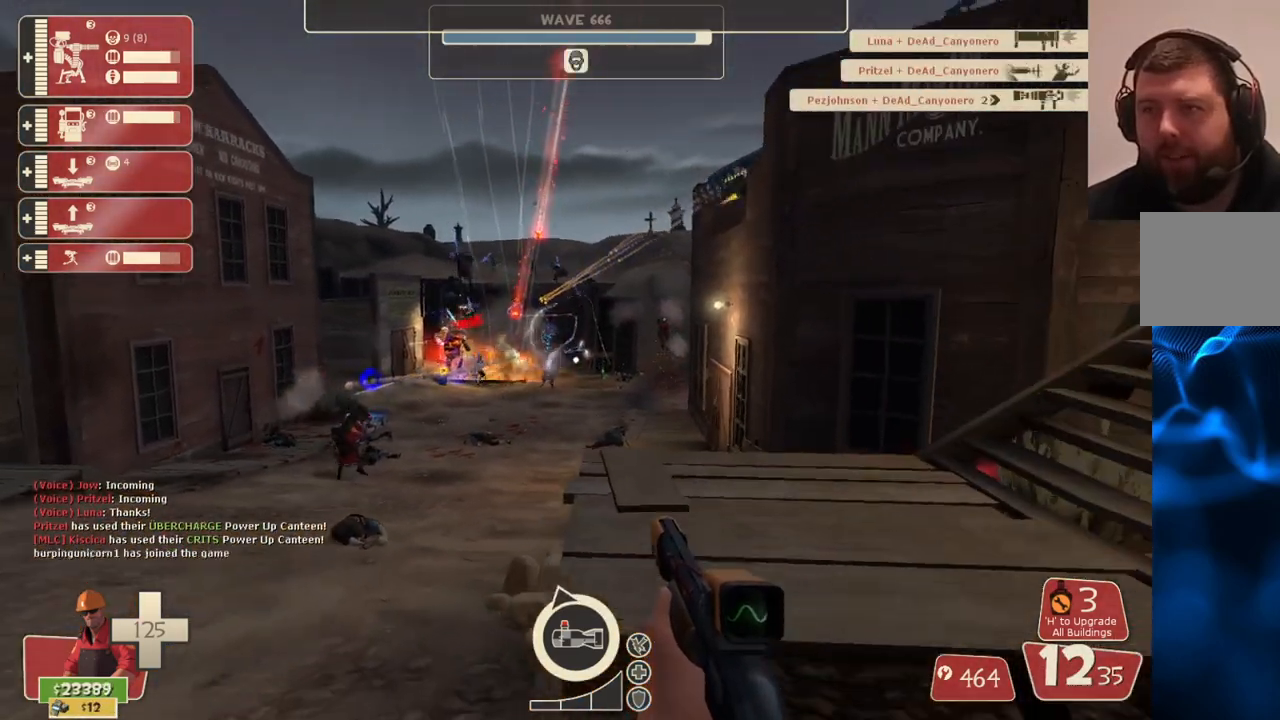
{"buttons": [], "left_stick": "down-left", "right_stick": "center", "events": []}
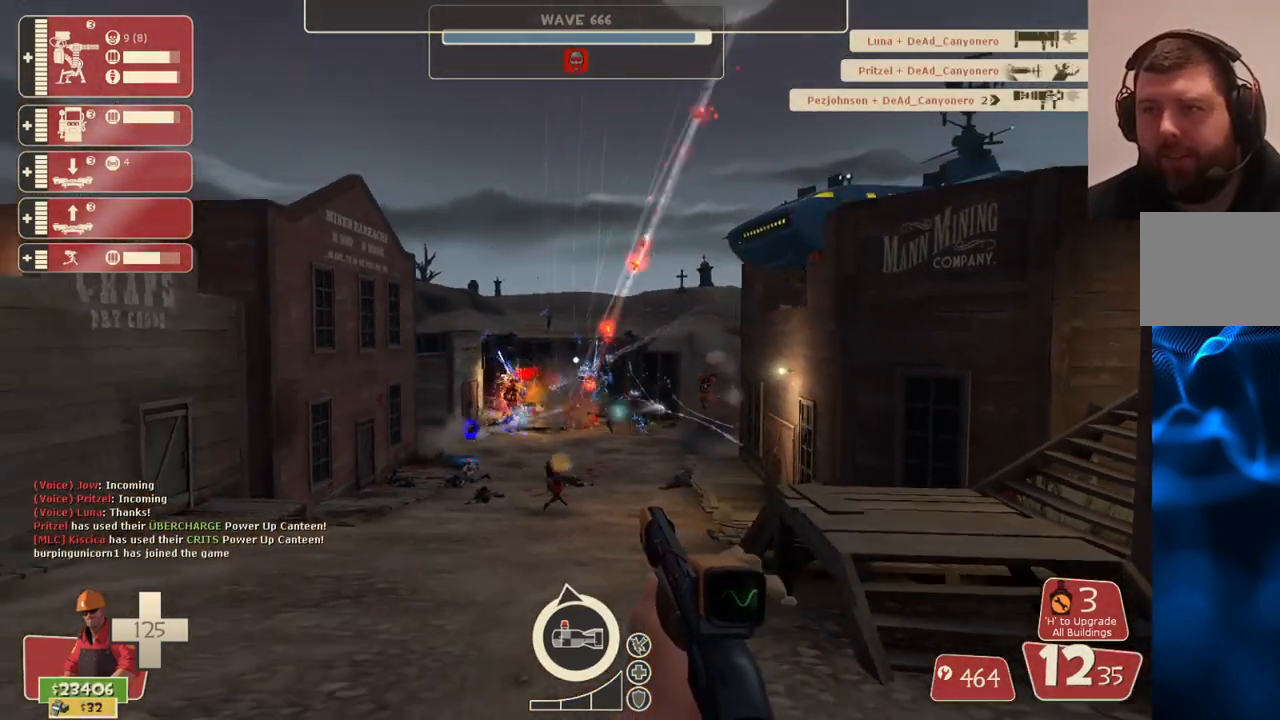
{"buttons": ["R2"], "left_stick": "down", "right_stick": "center", "events": [[50, "R2", "down"], [283, "left_stick", "down"]]}
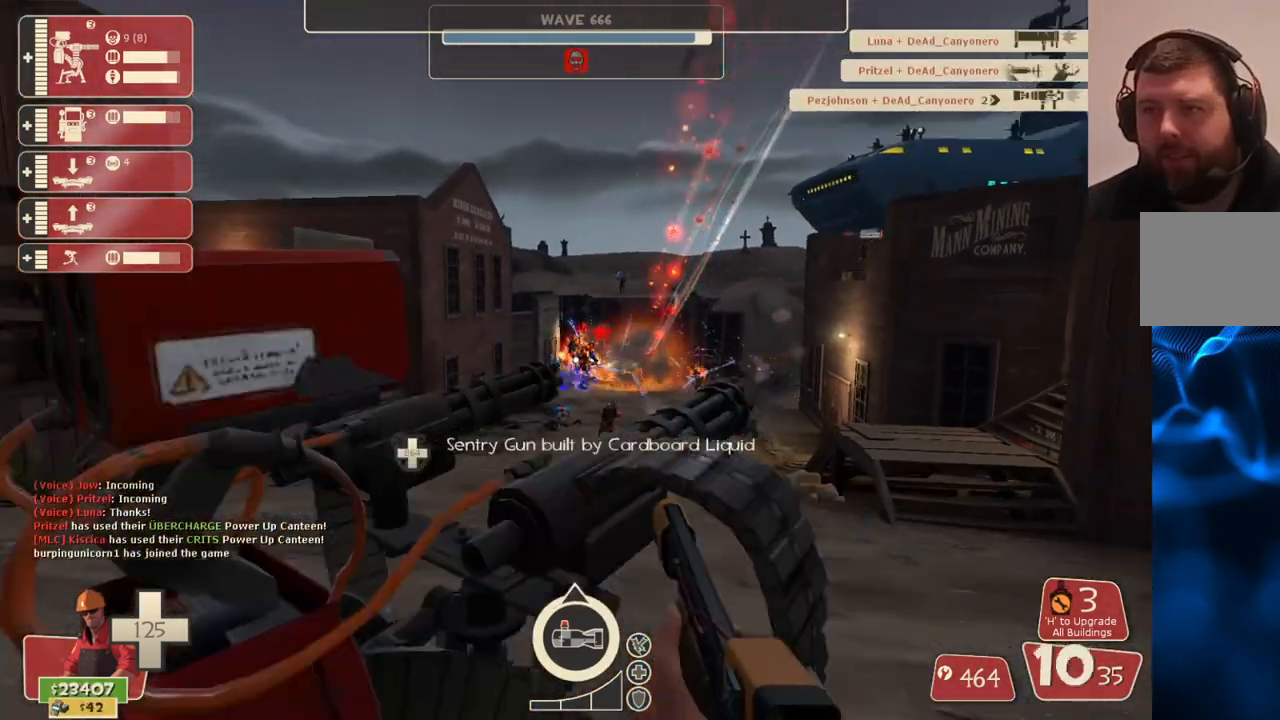
{"buttons": ["R2"], "left_stick": "up", "right_stick": "center", "events": [[383, "left_stick", "left"], [467, "left_stick", "up"]]}
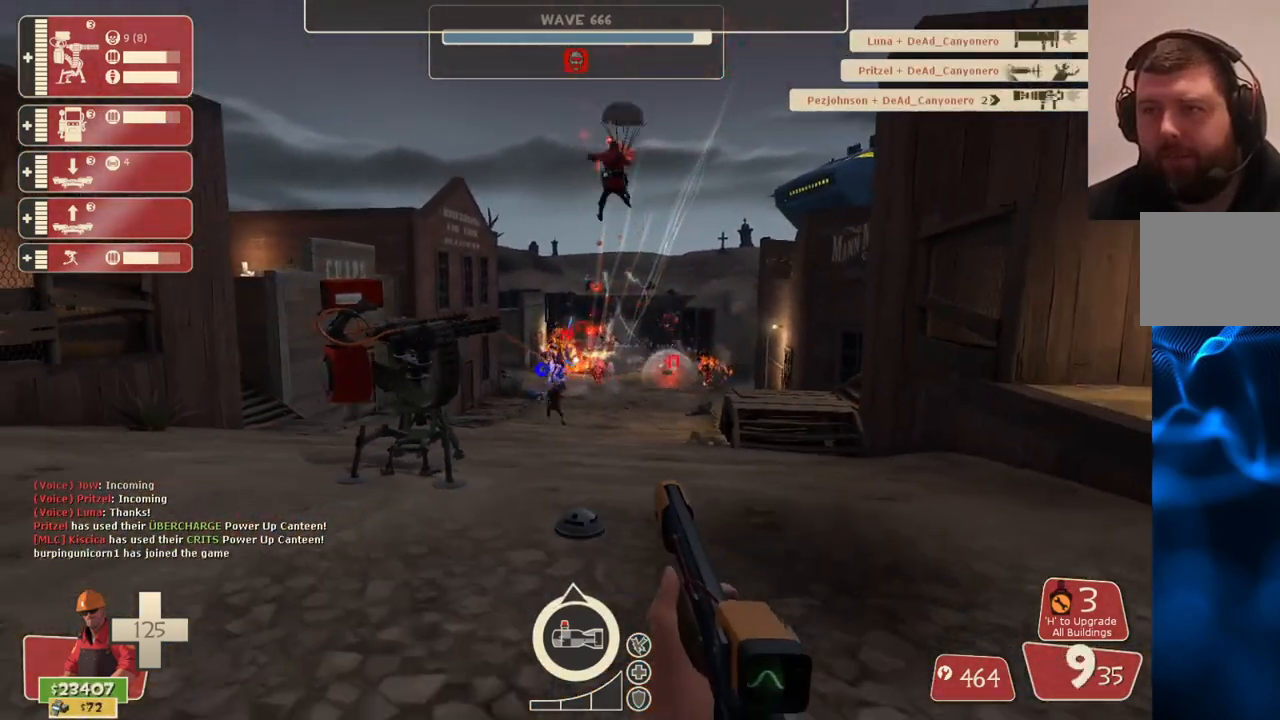
{"buttons": ["R2"], "left_stick": "center", "right_stick": "center", "events": [[467, "left_stick", "center"]]}
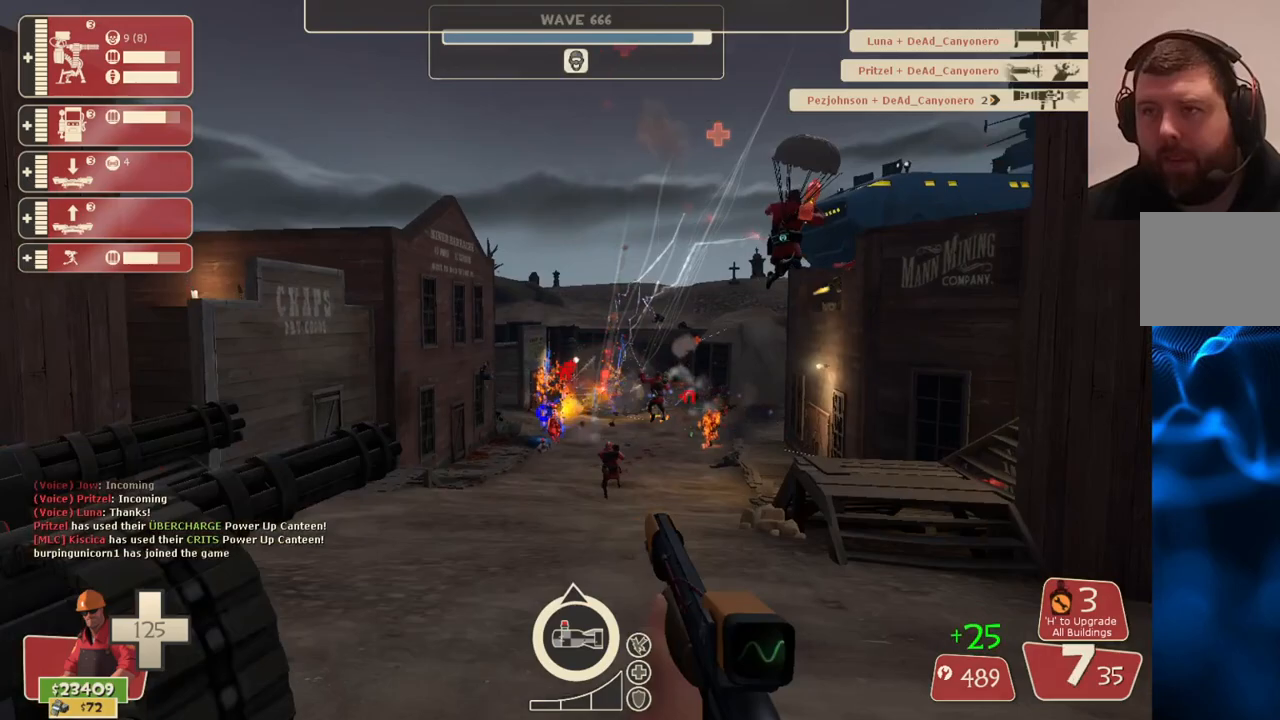
{"buttons": ["R2"], "left_stick": "up", "right_stick": "center", "events": [[33, "left_stick", "down"], [383, "left_stick", "up"]]}
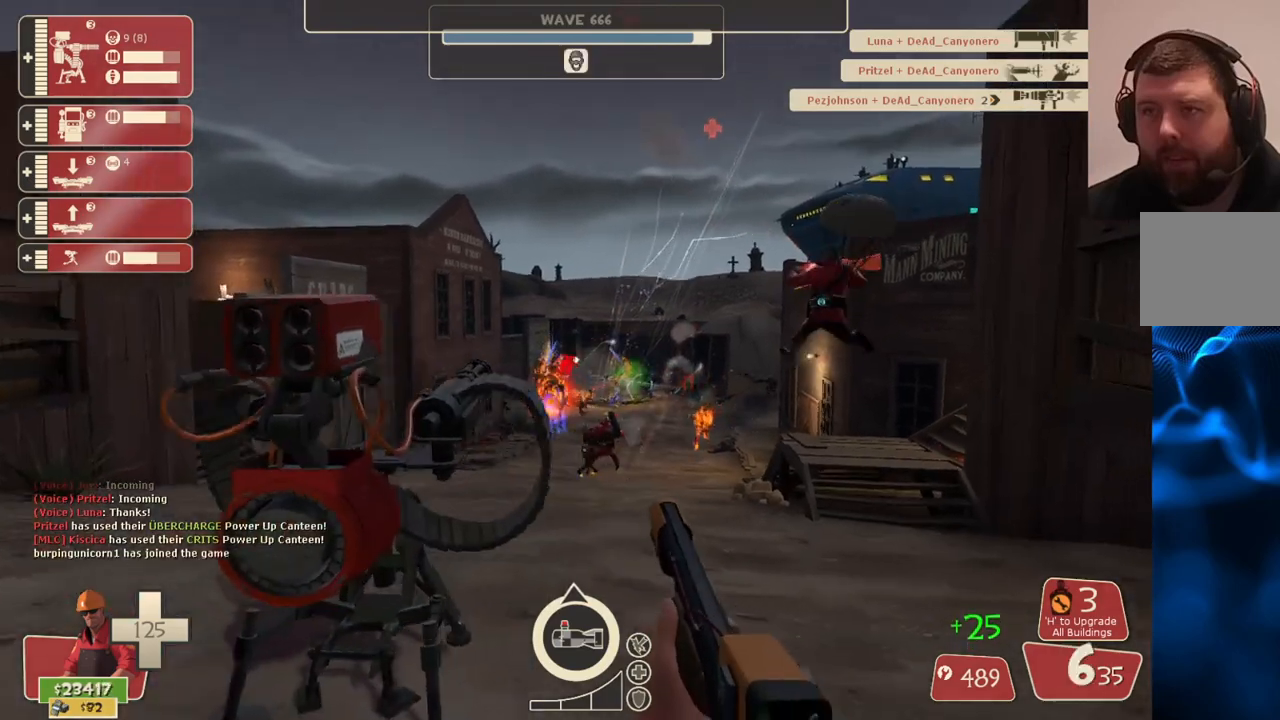
{"buttons": ["R2"], "left_stick": "down-left", "right_stick": "center", "events": [[150, "left_stick", "right"], [217, "left_stick", "down"], [400, "left_stick", "down-left"]]}
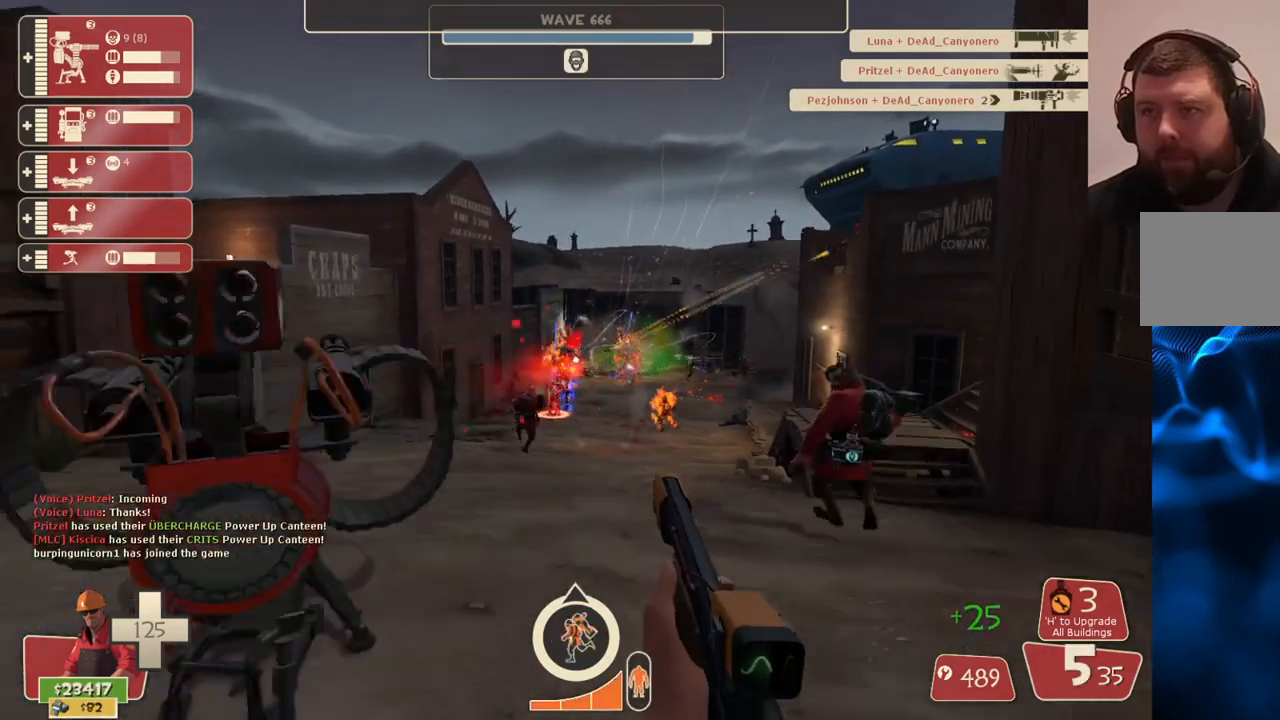
{"buttons": ["SQUARE"], "left_stick": "down-left", "right_stick": "center", "events": [[183, "left_stick", "down"], [300, "left_stick", "down-left"], [333, "R2", "up"], [450, "SQUARE", "down"]]}
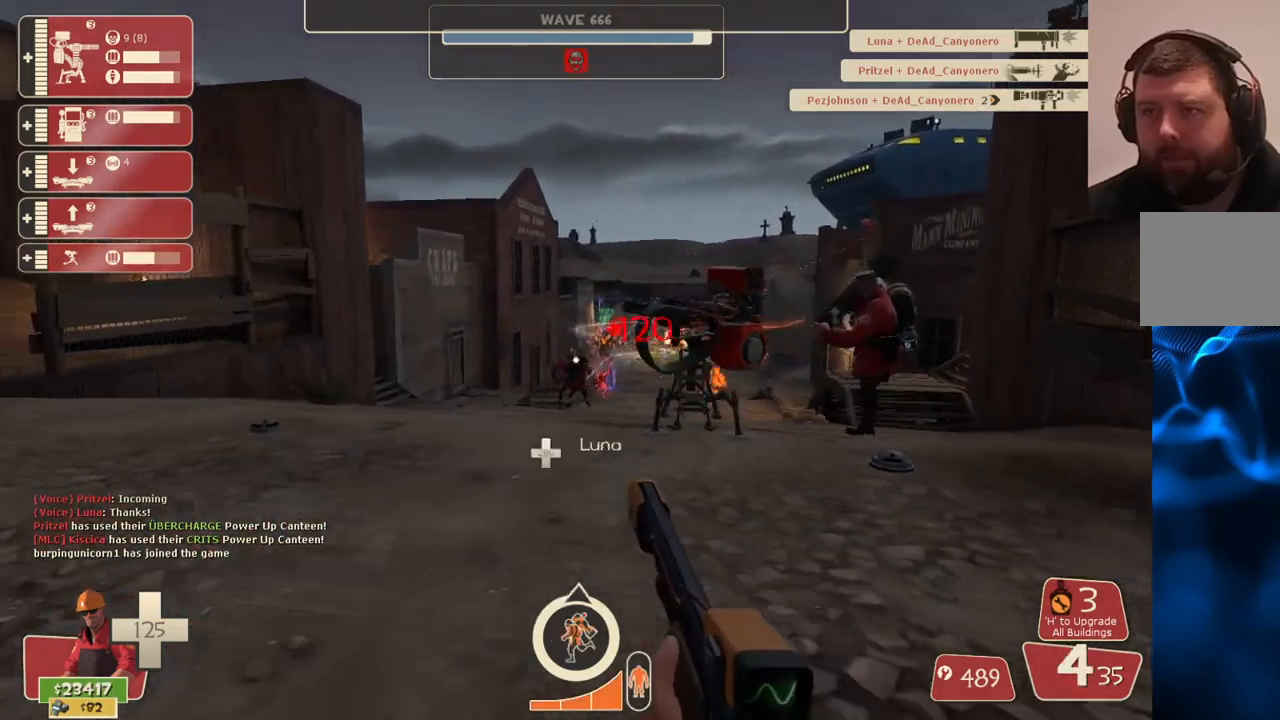
{"buttons": [], "left_stick": "up", "right_stick": "center", "events": [[33, "SQUARE", "up"], [50, "left_stick", "up-left"], [117, "SQUARE", "down"], [167, "left_stick", "up"], [200, "SQUARE", "up"], [267, "SQUARE", "down"], [350, "SQUARE", "up"], [417, "SQUARE", "down"], [500, "SQUARE", "up"]]}
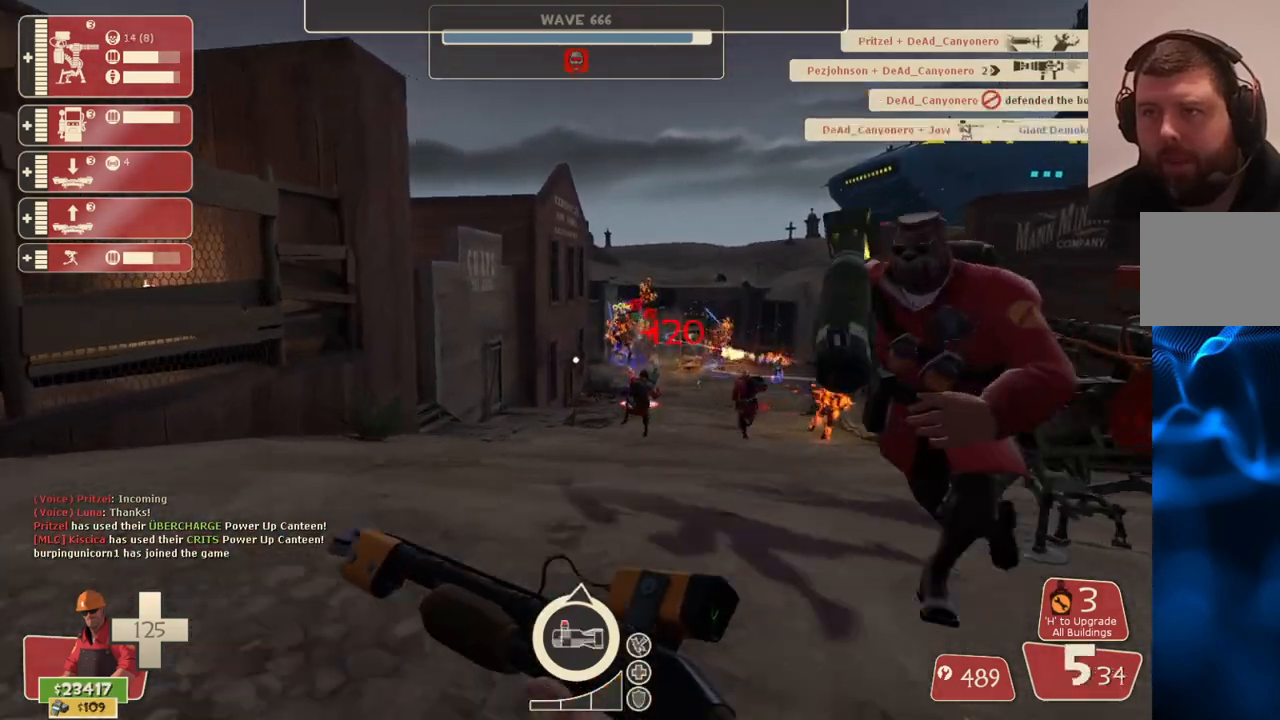
{"buttons": [], "left_stick": "up", "right_stick": "center", "events": []}
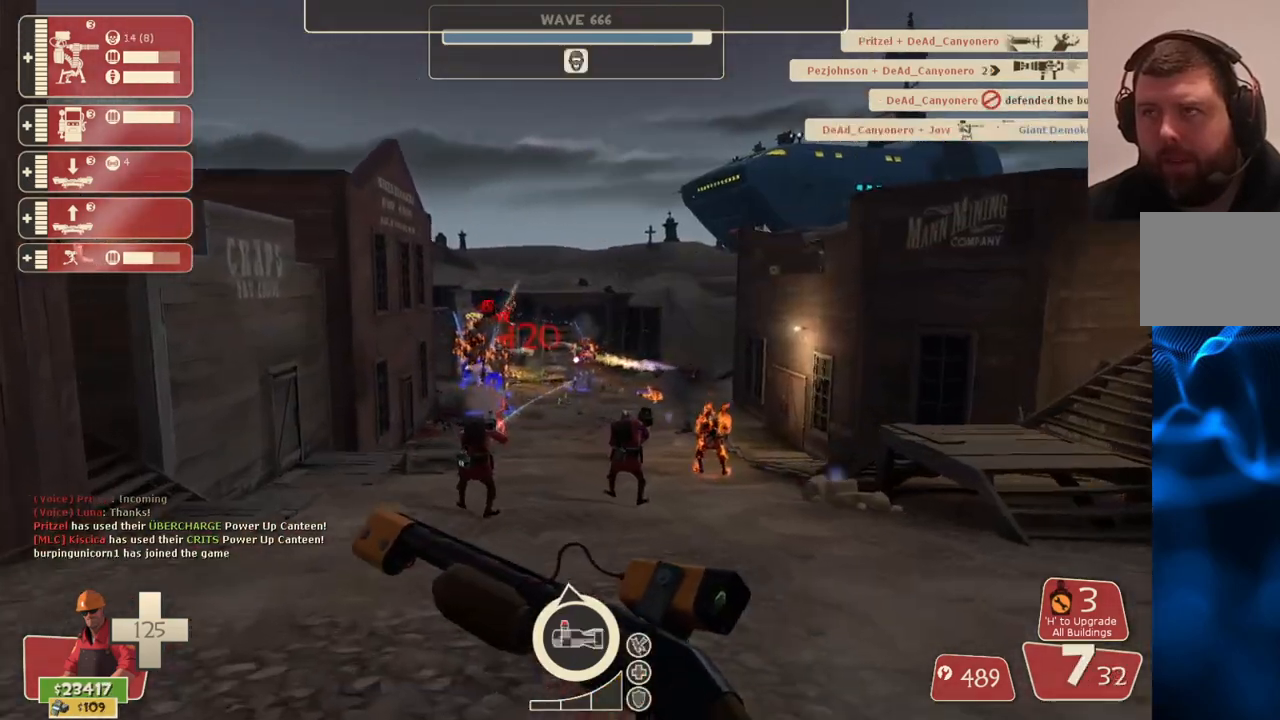
{"buttons": [], "left_stick": "up", "right_stick": "center", "events": []}
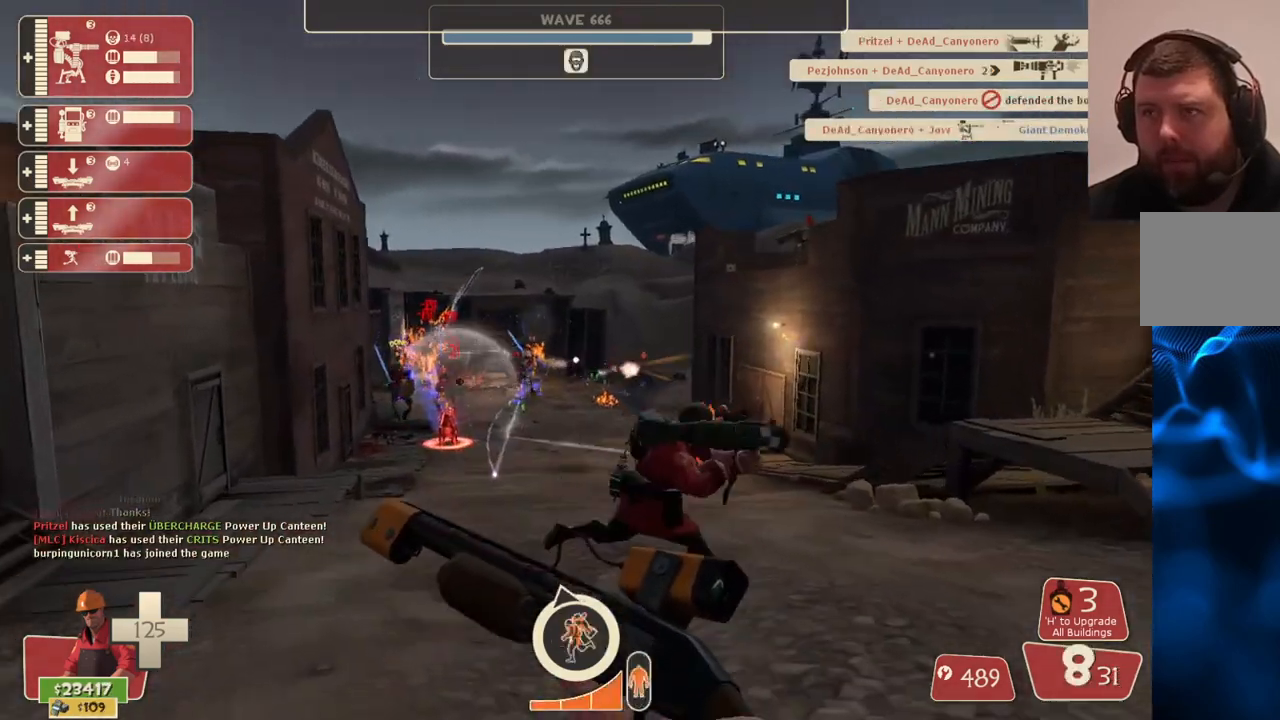
{"buttons": [], "left_stick": "up-right", "right_stick": "center", "events": [[267, "left_stick", "up-right"]]}
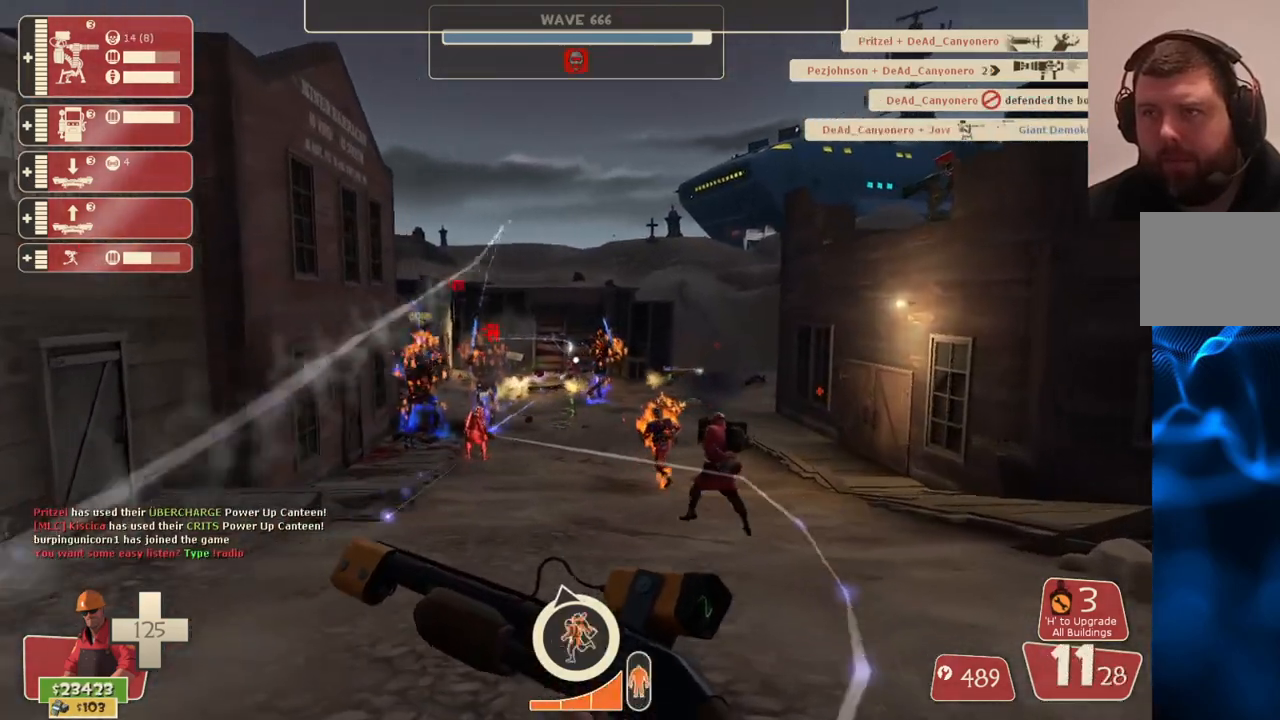
{"buttons": ["R2"], "left_stick": "down-left", "right_stick": "center", "events": [[183, "R2", "down"], [183, "left_stick", "down-right"], [350, "left_stick", "down-left"]]}
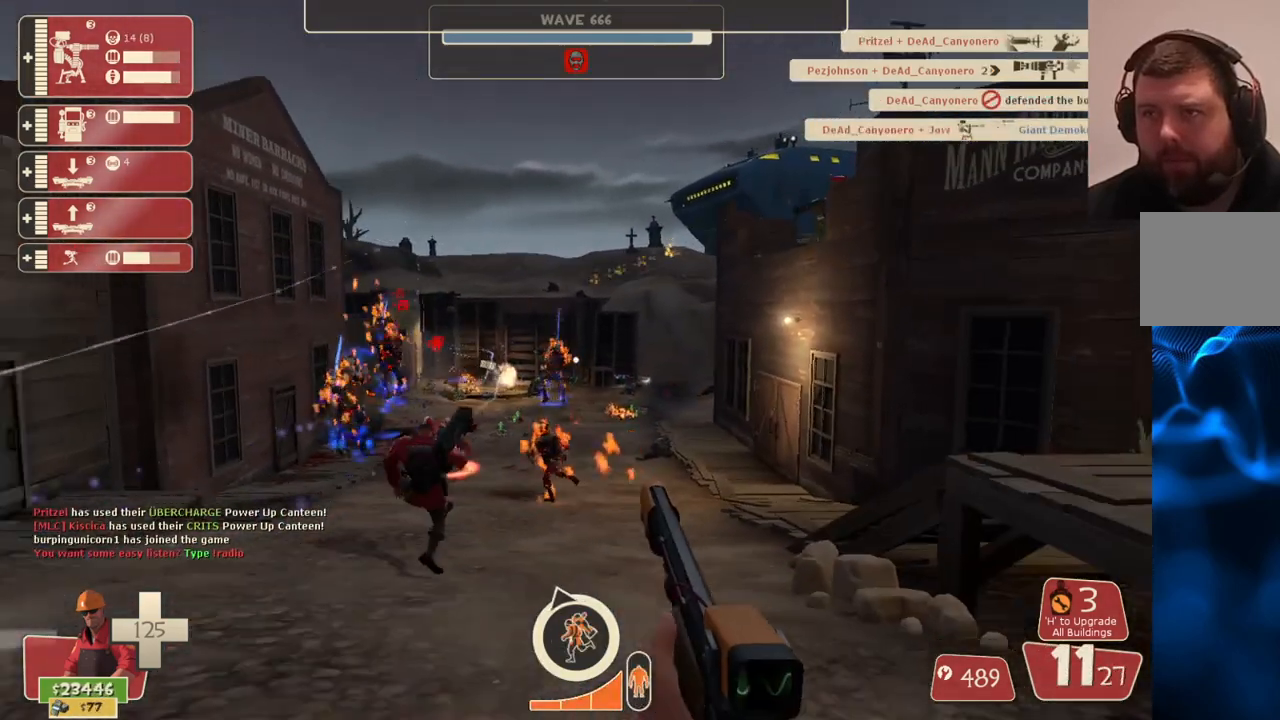
{"buttons": ["R2"], "left_stick": "down-left", "right_stick": "center", "events": [[100, "left_stick", "down"], [250, "left_stick", "down-left"]]}
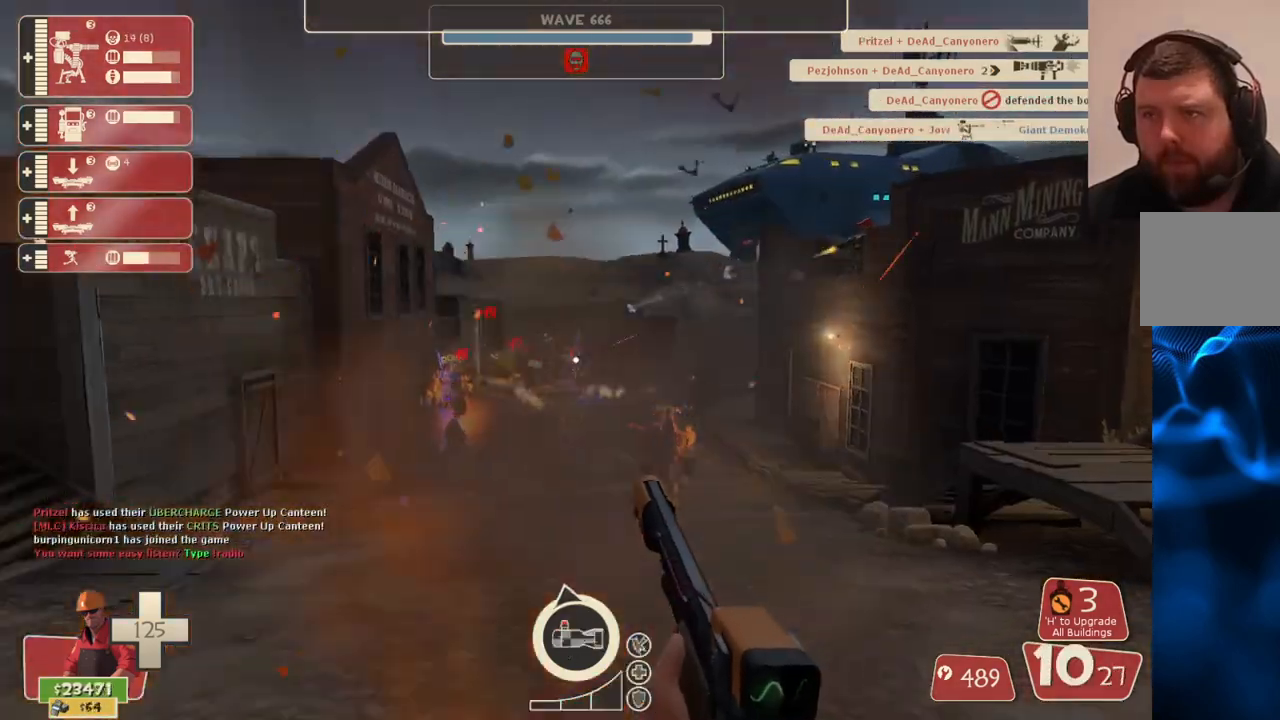
{"buttons": ["R2"], "left_stick": "down-left", "right_stick": "center", "events": [[150, "left_stick", "down"], [450, "left_stick", "down-left"]]}
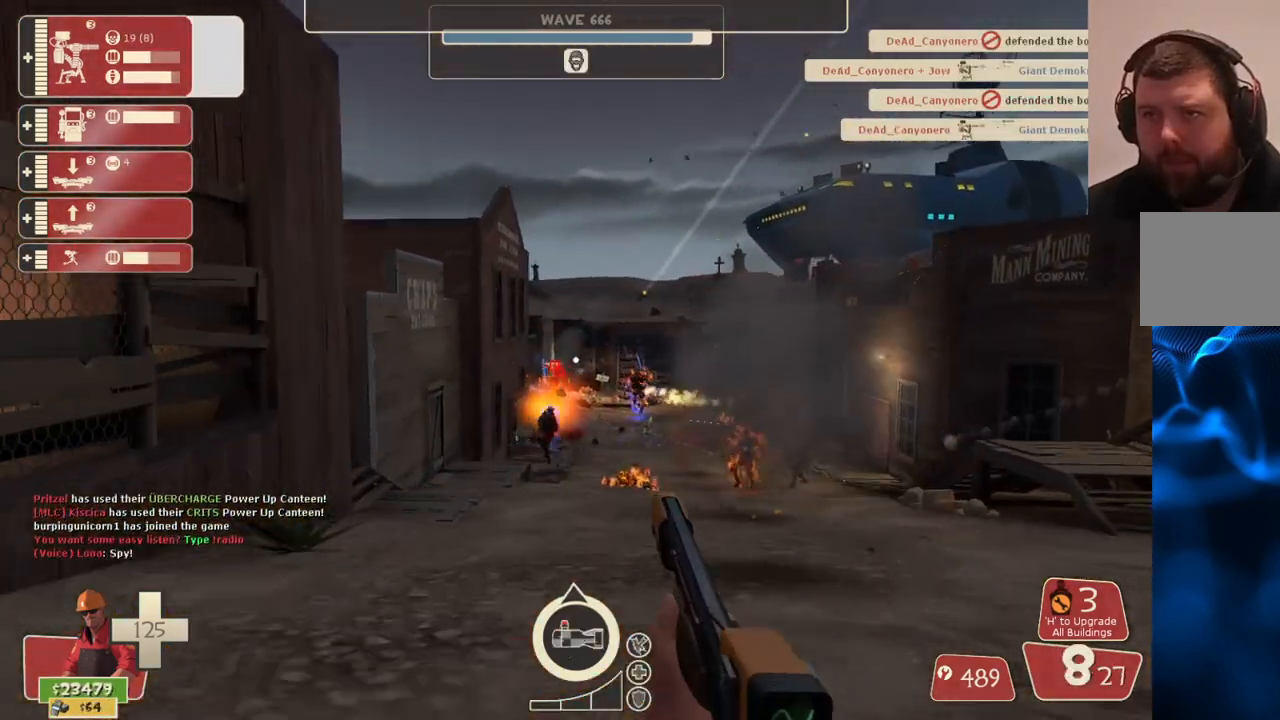
{"buttons": ["R2"], "left_stick": "down-left", "right_stick": "center", "events": [[117, "left_stick", "down"], [450, "left_stick", "down-left"]]}
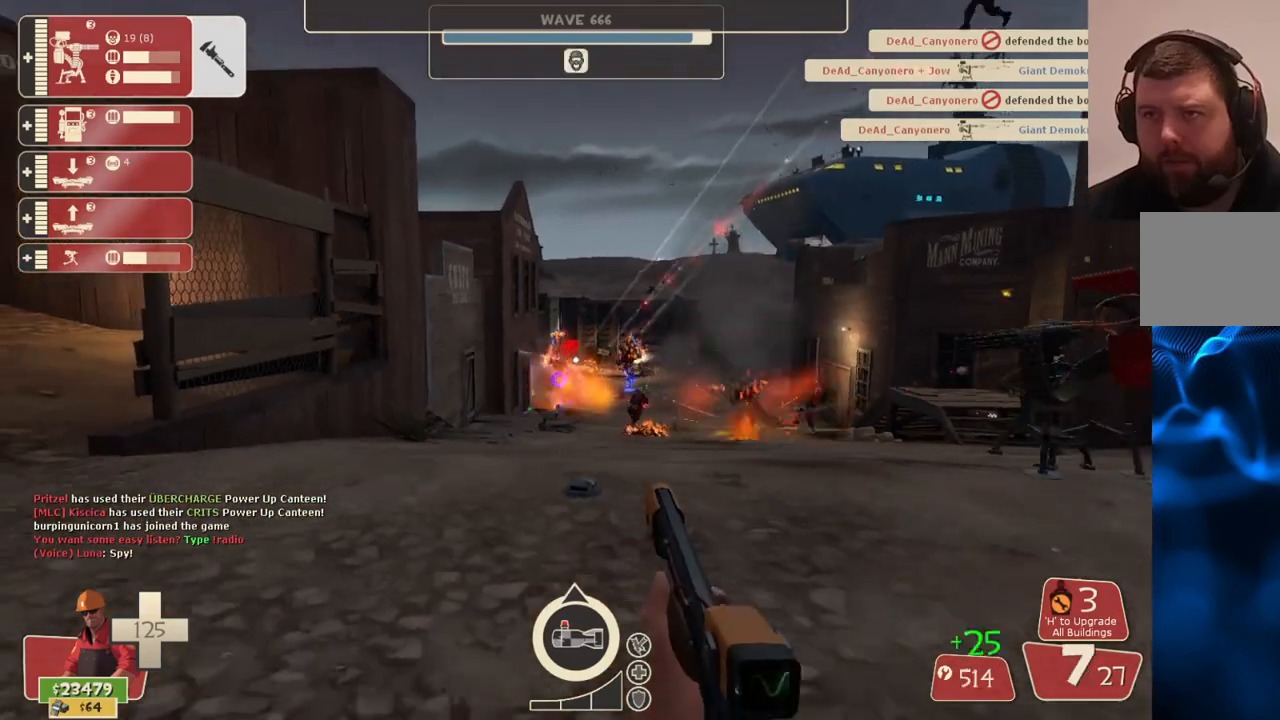
{"buttons": ["R2"], "left_stick": "down-left", "right_stick": "center", "events": [[117, "left_stick", "up-right"], [333, "left_stick", "left"], [417, "left_stick", "down-left"]]}